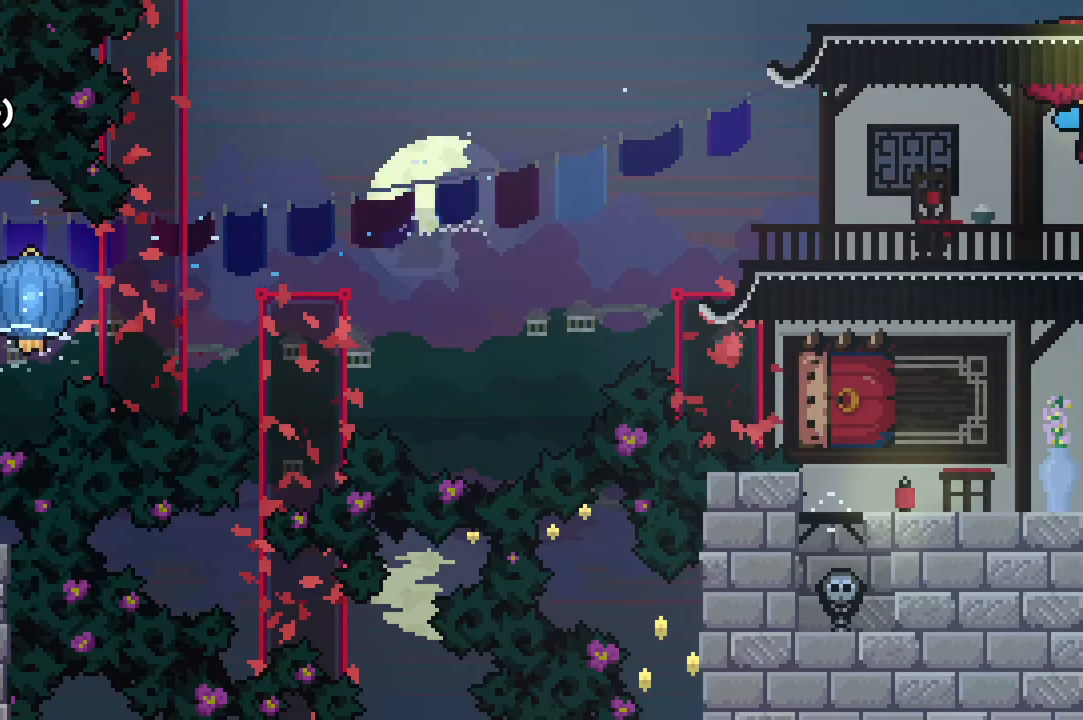
Gameplay with keyboard; each line is a JSON object with the keys held at the frame after it. "events" lists presses ("down") and releases ("up") of "dash", "demo", "down", "grab", "jump", "jump2", "left", "right" and "up" between this image and that frame as [ms after this image, input, new state], when the widget could be followed in between. No other keys are recorded. Mouse input is not recorded. Key names are as the overlay labels them; some are game actions (e.g. jump) rather than physical keys.
{"keys": ["dash", "grab", "right", "up"], "events": [[67, "dash", "up"], [183, "dash", "down"], [217, "dash", "up"], [300, "dash", "down"], [333, "dash", "up"], [383, "dash", "down"], [450, "dash", "up"], [500, "dash", "down"]]}
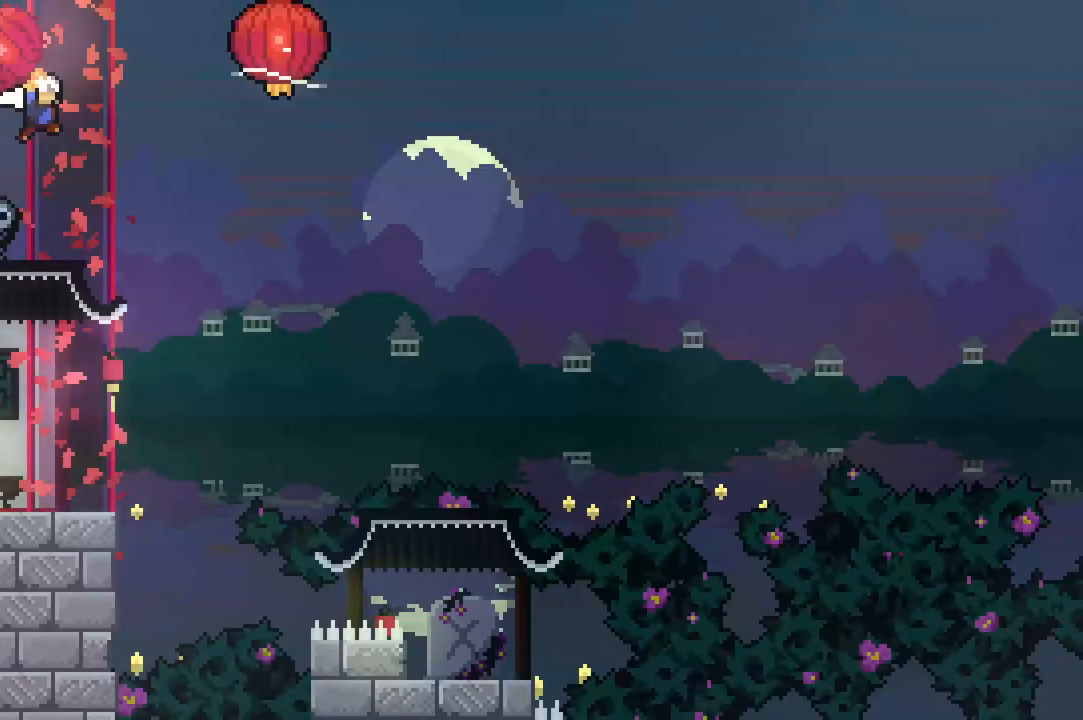
{"keys": ["grab", "right", "up"], "events": [[50, "dash", "up"], [100, "dash", "down"], [150, "dash", "up"], [183, "dash", "down"], [400, "dash", "up"], [450, "dash", "down"], [500, "dash", "up"]]}
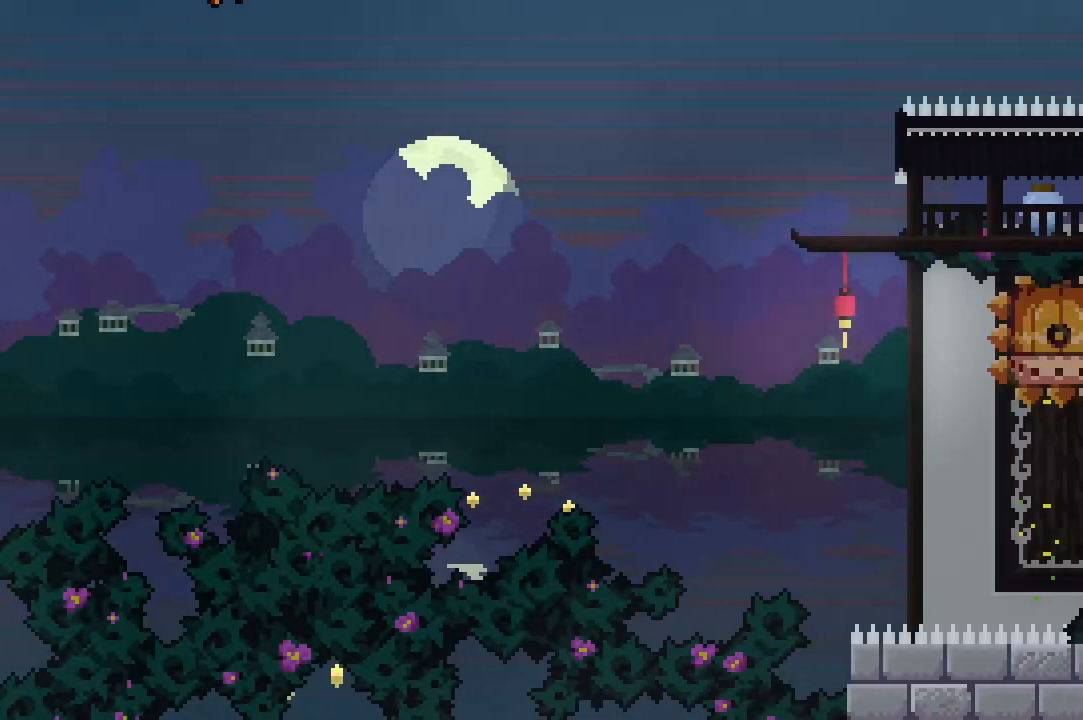
{"keys": ["grab", "right", "up"], "events": []}
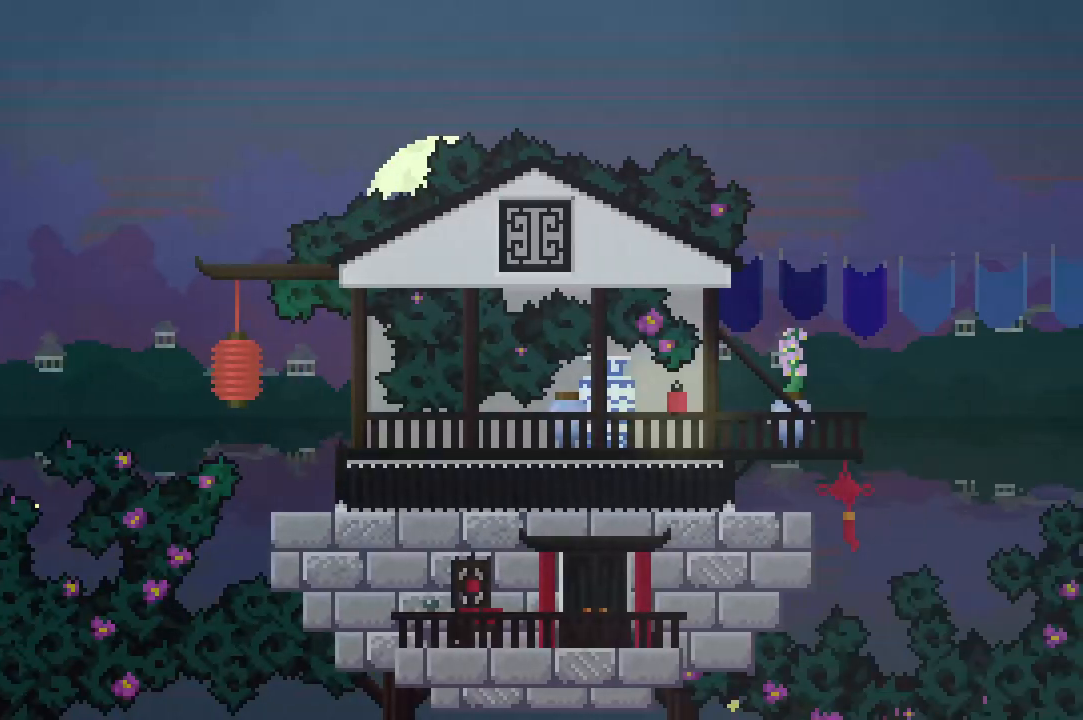
{"keys": ["grab", "right", "up"], "events": []}
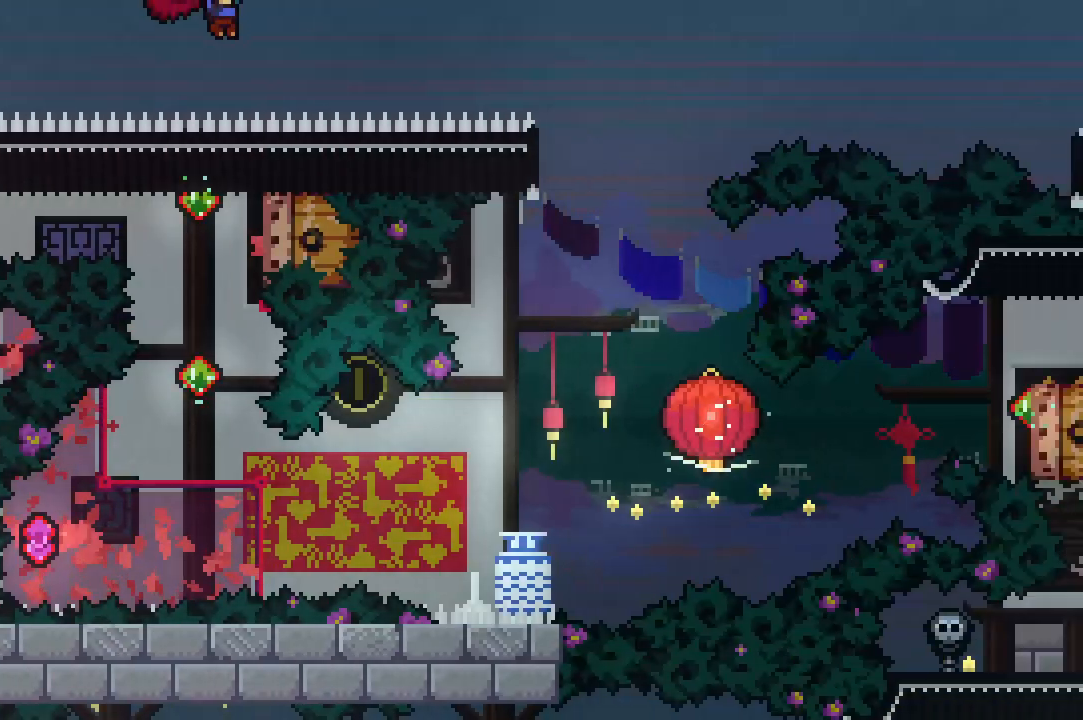
{"keys": ["grab", "right", "up"], "events": []}
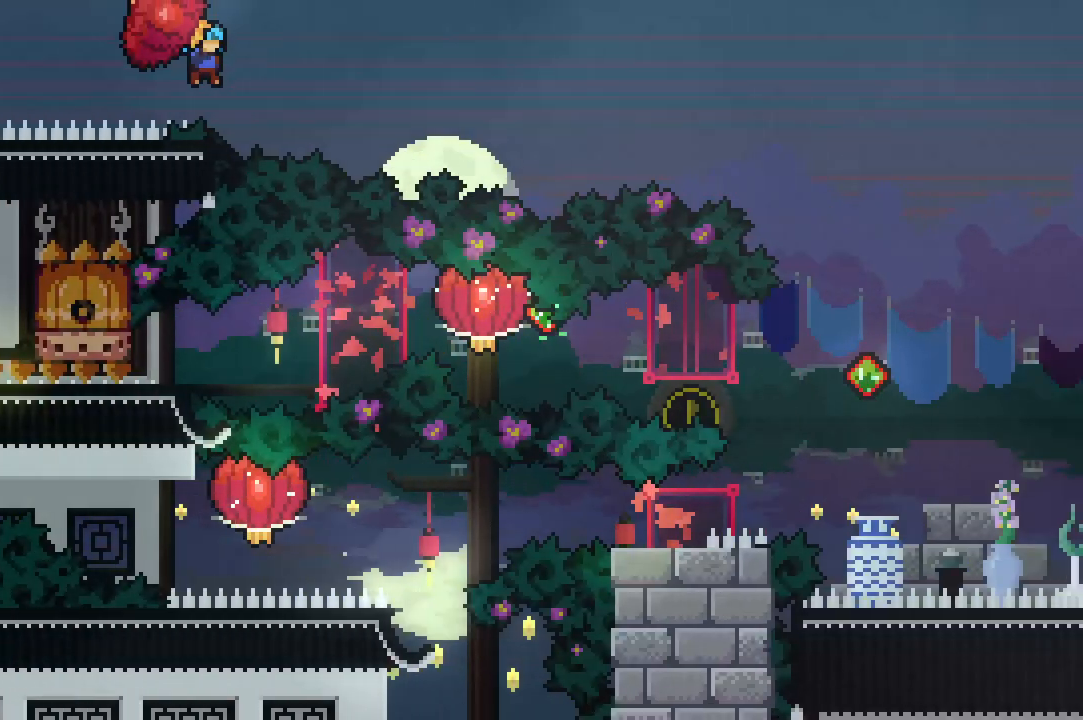
{"keys": ["grab", "right", "up"], "events": []}
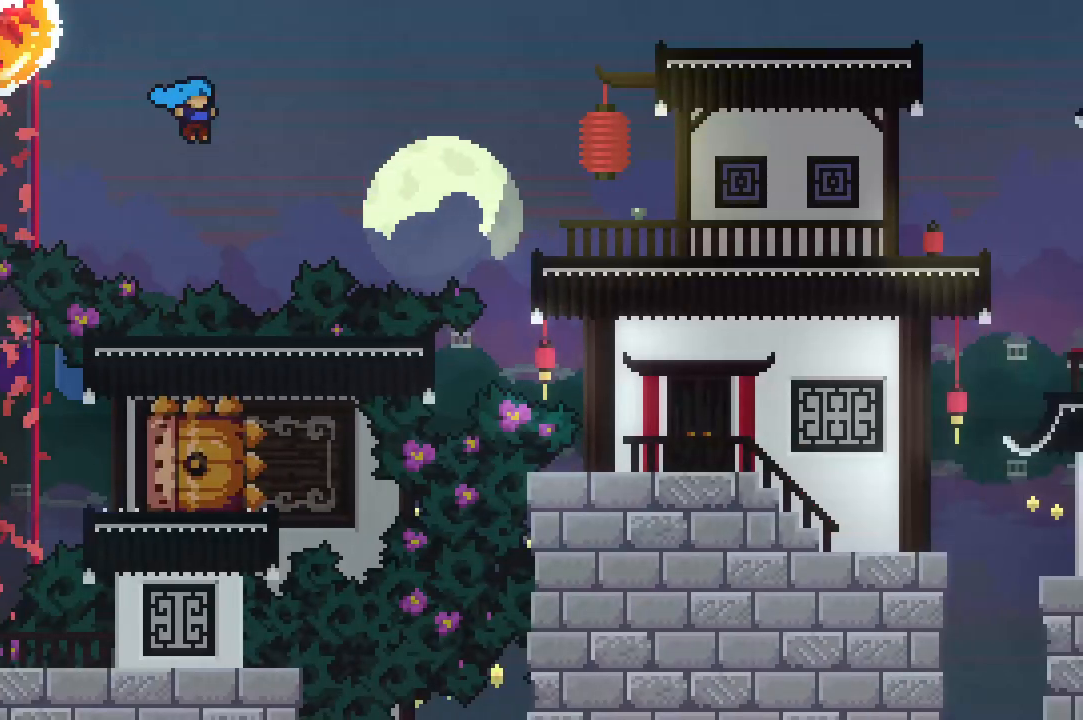
{"keys": ["grab", "right", "up"], "events": []}
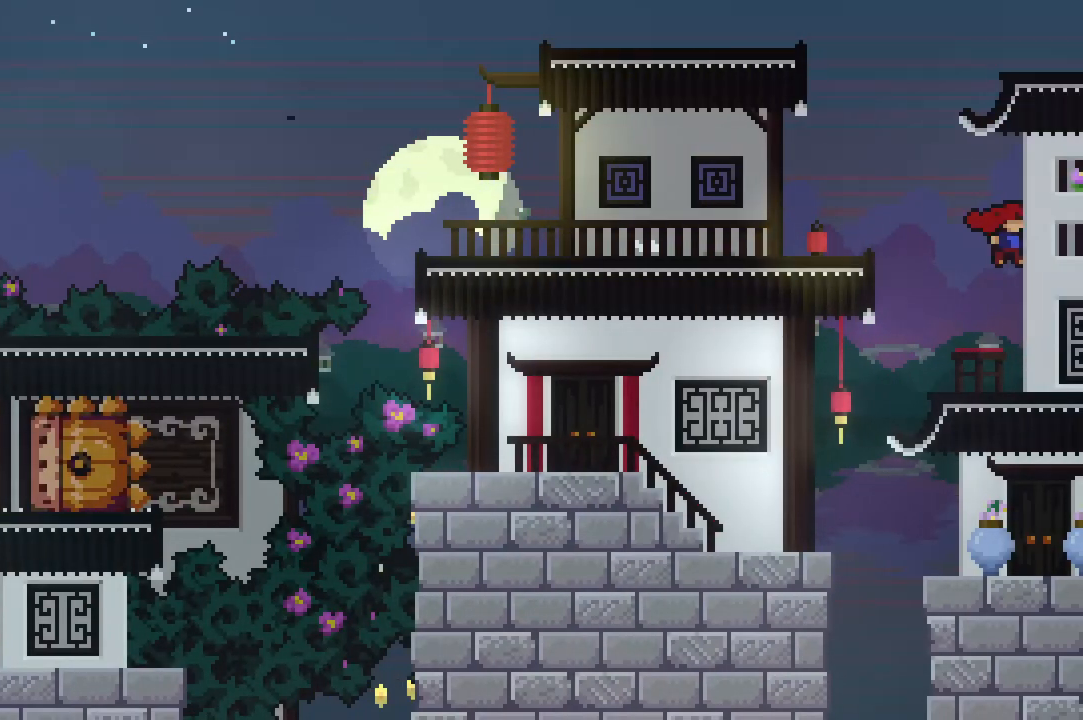
{"keys": ["grab", "right", "up"], "events": []}
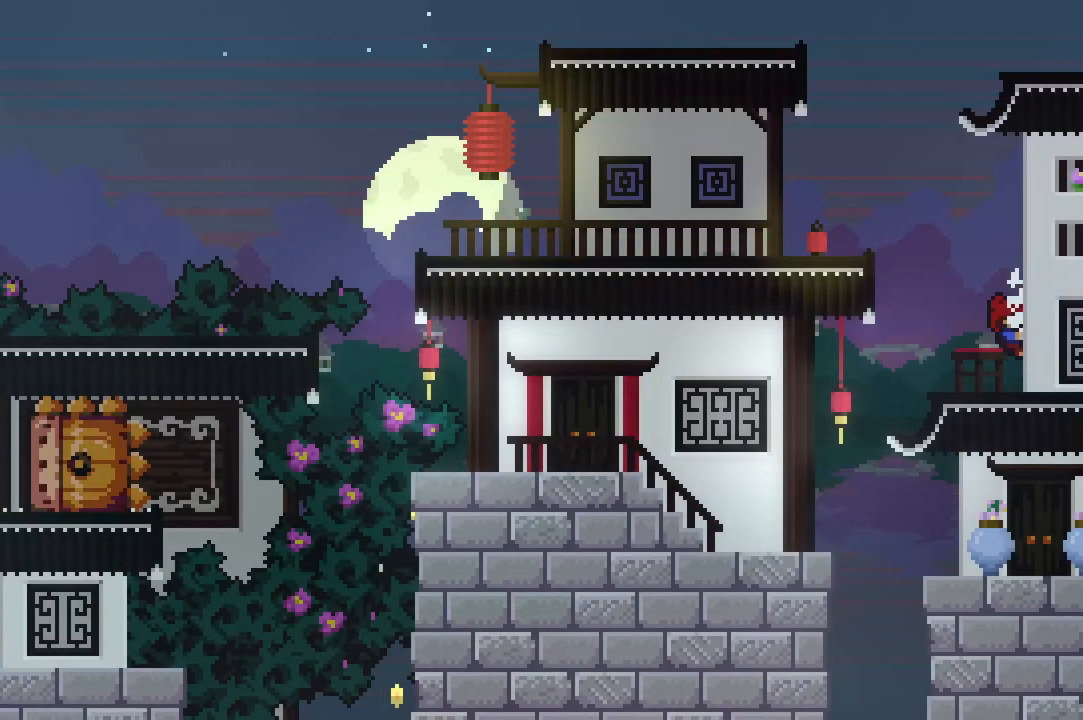
{"keys": ["jump"], "events": [[17, "grab", "up"], [17, "right", "up"], [17, "up", "up"], [100, "dash", "down"], [100, "down", "down"], [200, "dash", "up"], [233, "down", "up"], [333, "jump", "down"]]}
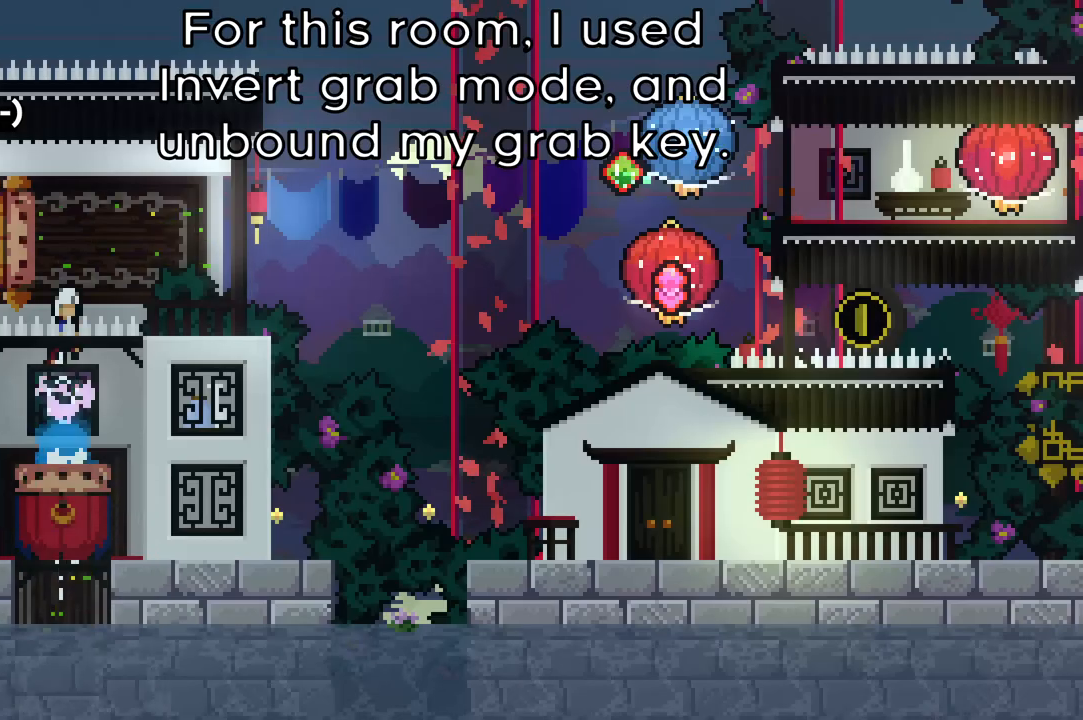
{"keys": ["dash", "jump", "right"], "events": [[100, "left", "down"], [150, "dash", "down"], [200, "jump", "up"], [250, "dash", "up"], [267, "left", "up"], [267, "right", "down"], [333, "jump", "down"], [400, "dash", "down"]]}
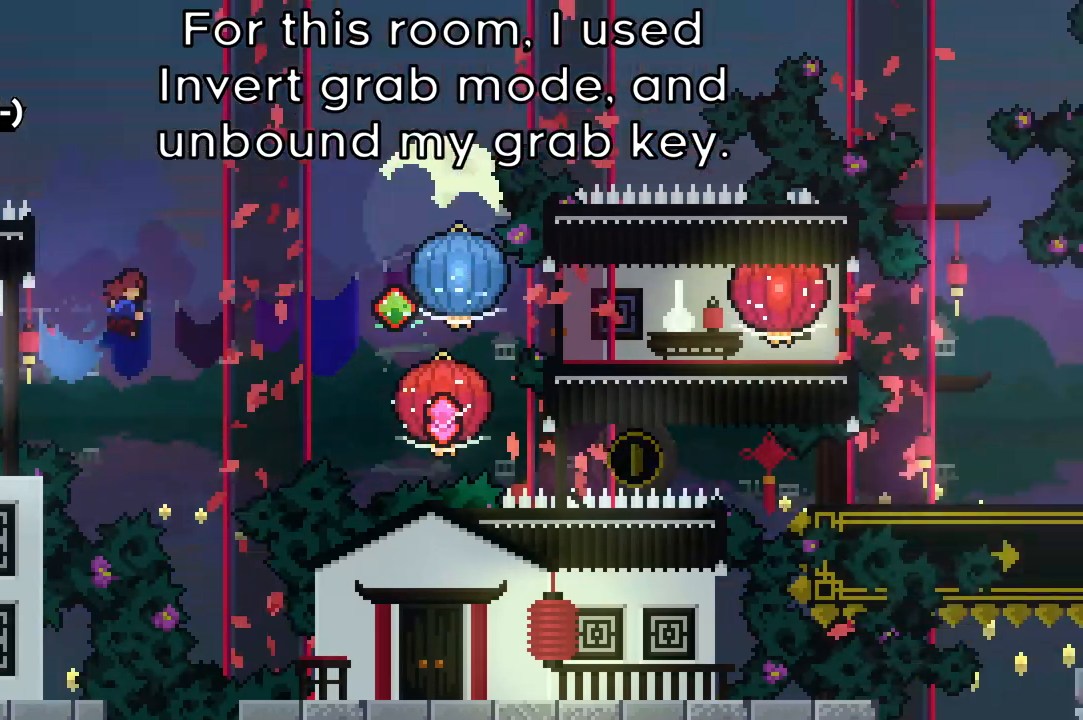
{"keys": ["dash", "down", "right", "up"], "events": [[33, "grab", "down"], [83, "grab", "up"], [217, "dash", "up"], [233, "jump", "up"], [317, "down", "down"], [400, "dash", "down"], [417, "up", "down"]]}
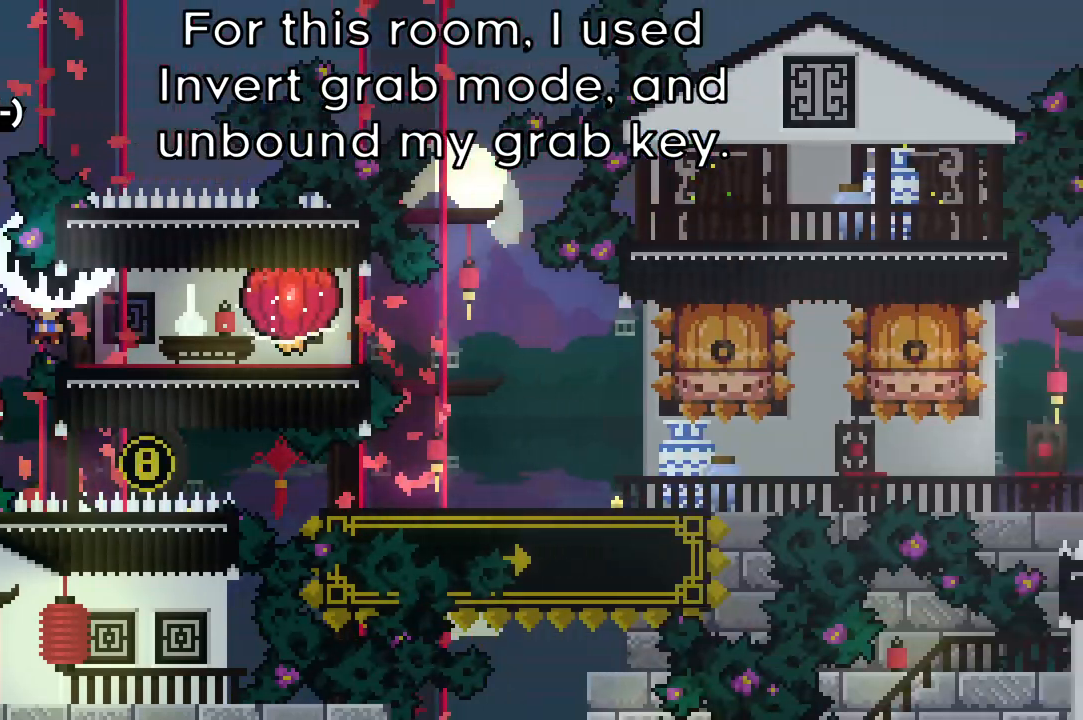
{"keys": ["dash", "right", "up"]}
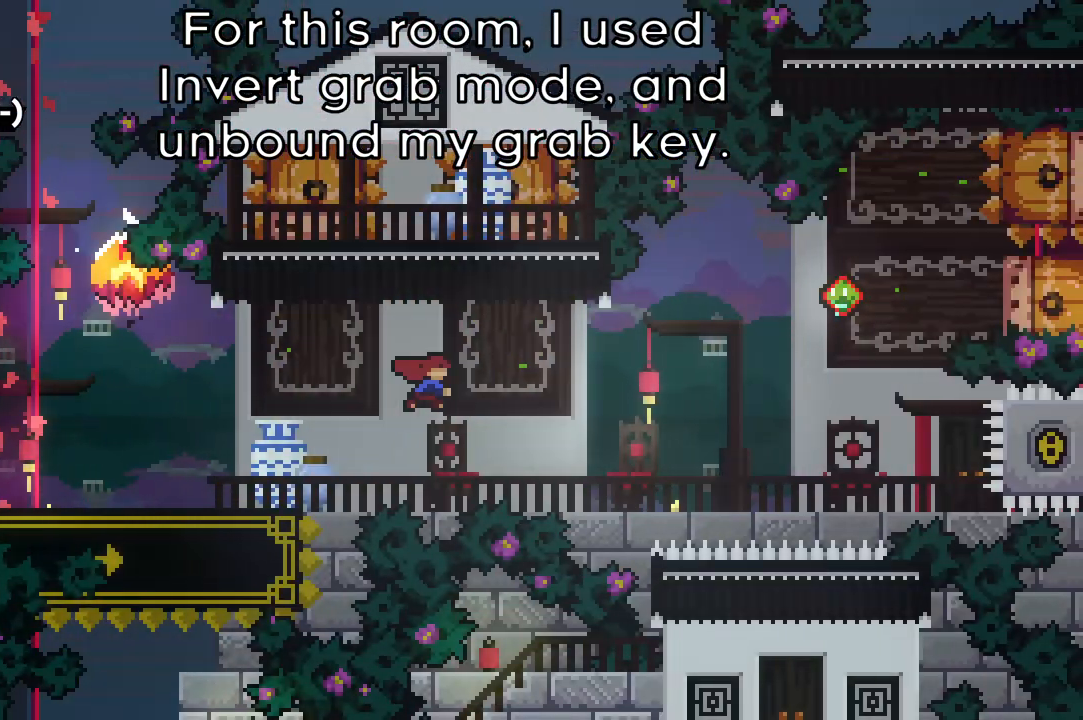
{"keys": ["down", "left"]}
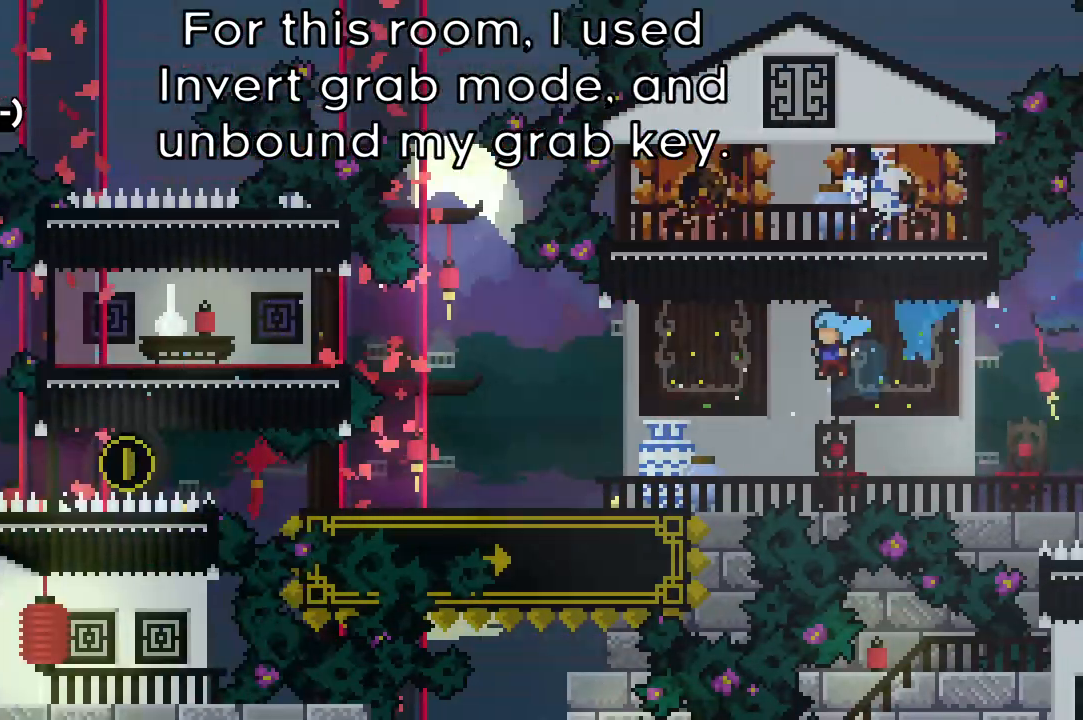
{"keys": ["left", "up"], "events": [[67, "down", "up"], [150, "up", "down"], [200, "dash", "down"], [317, "dash", "up"]]}
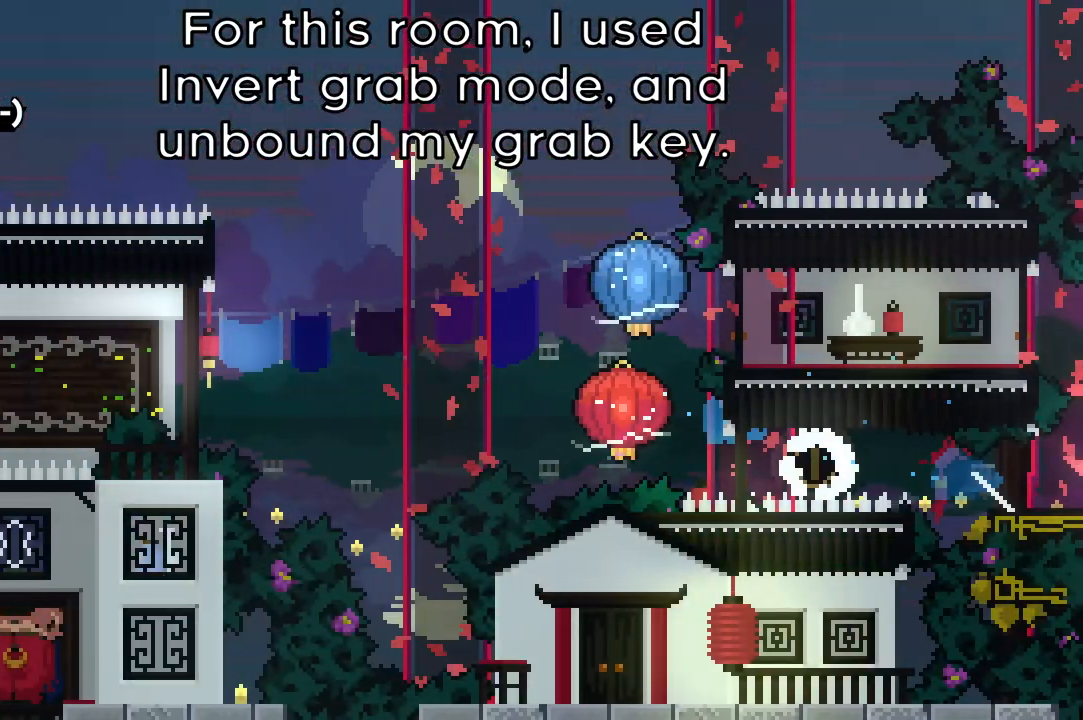
{"keys": ["jump", "right"], "events": [[17, "up", "up"], [217, "dash", "down"], [317, "dash", "up"], [400, "left", "up"], [400, "right", "down"], [433, "jump", "down"]]}
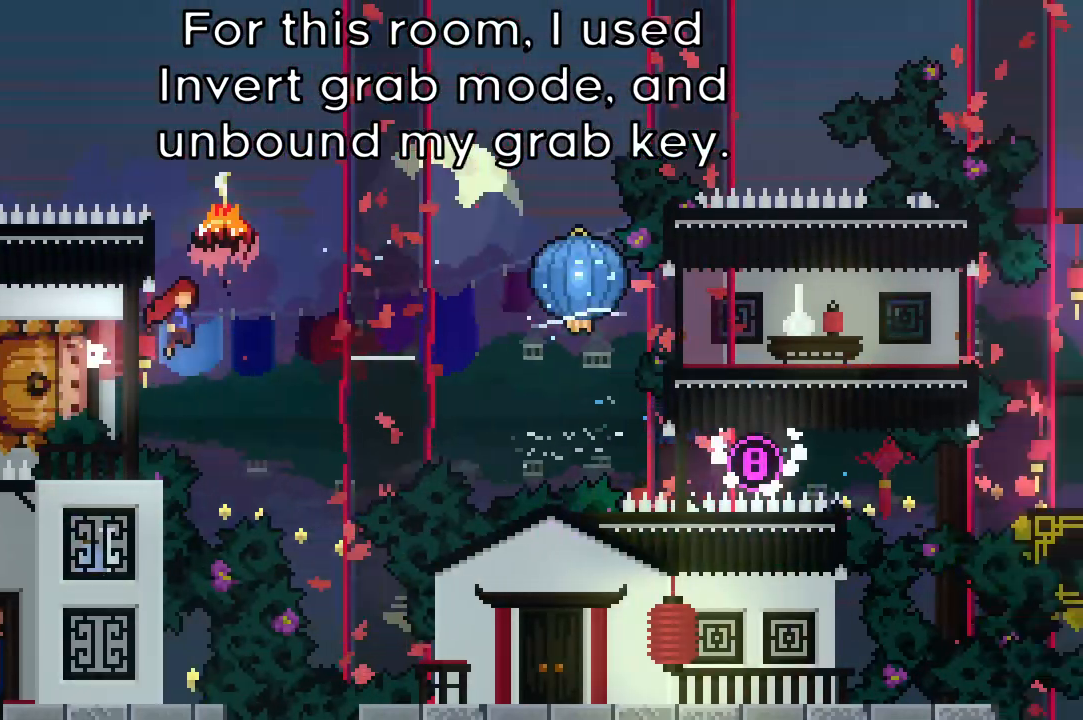
{"keys": ["down", "jump", "right", "up"]}
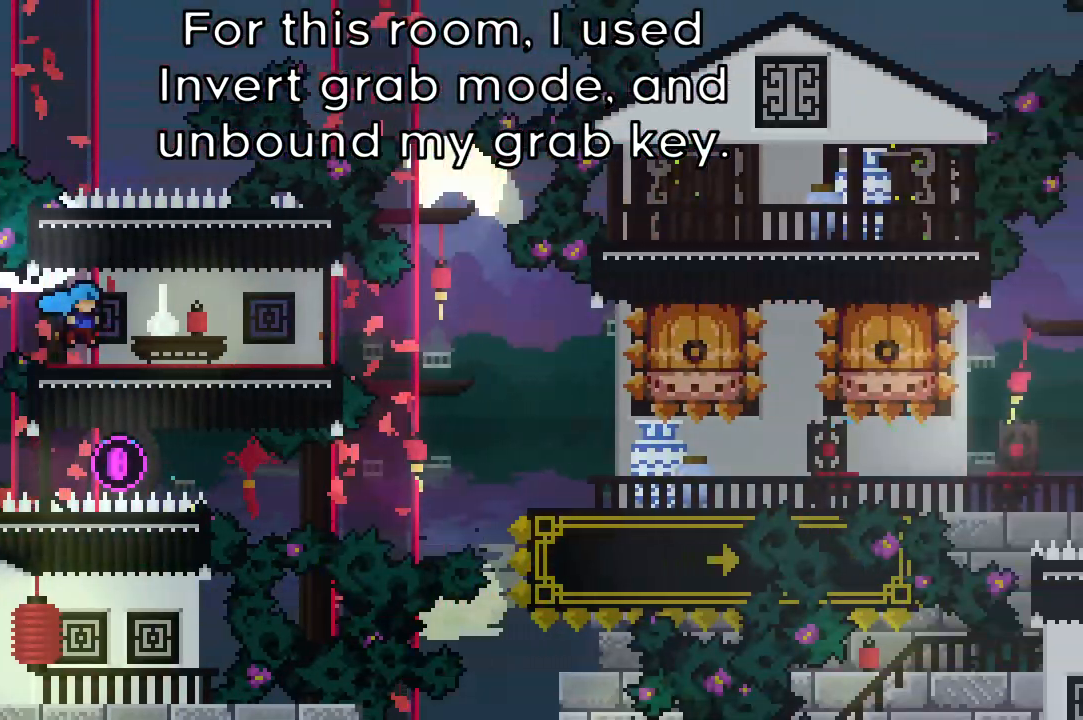
{"keys": ["dash", "right"]}